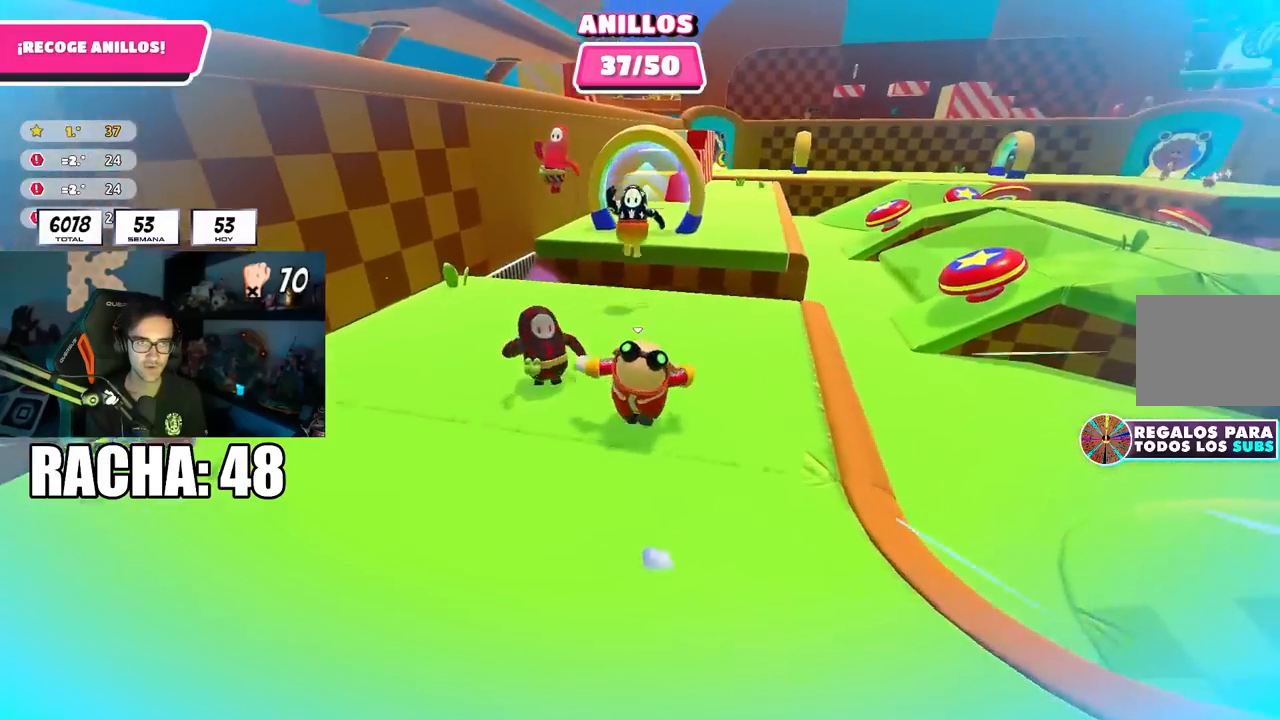
Gameplay with a controller (PlayStation layout); each line is a JSON object with the inputs held at the frame after it. "events" lists button and stick changes between this image and that frame as [ms after this image, input, new state], when the widget could be followed in between. Not read: L1 R1.
{"buttons": ["CROSS"], "left_stick": "up", "right_stick": "center", "events": [[367, "CROSS", "down"]]}
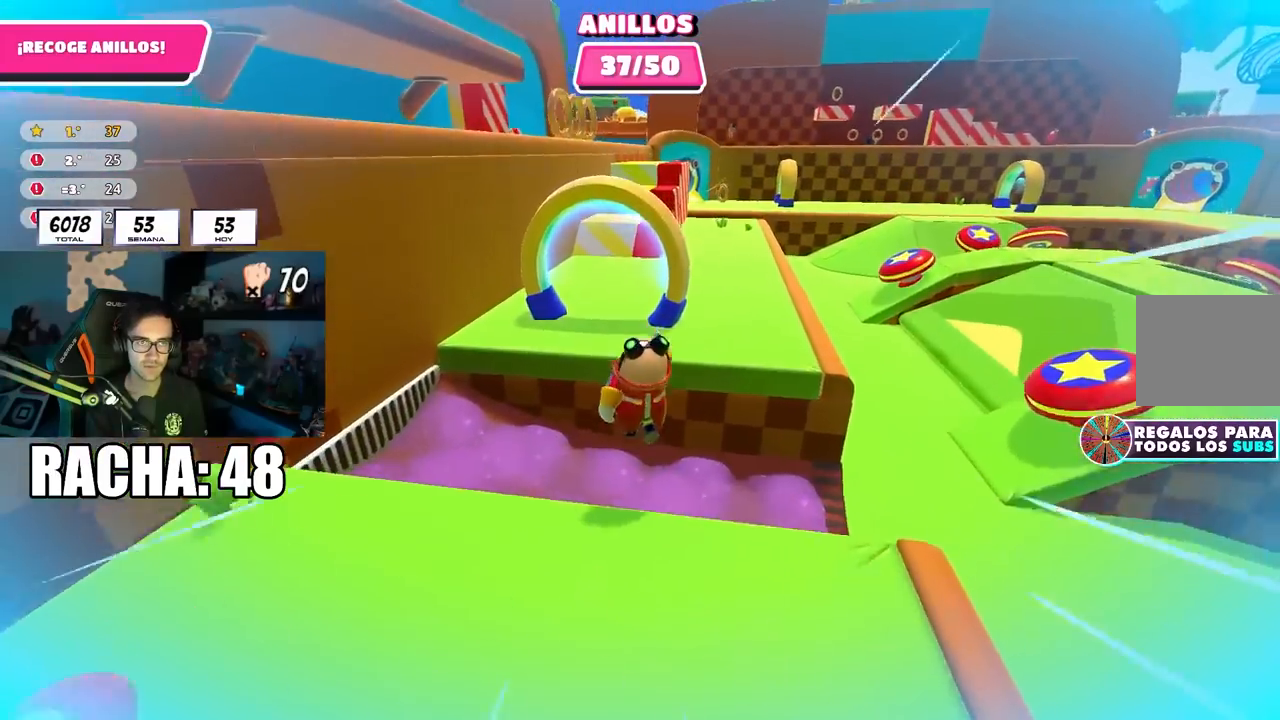
{"buttons": [], "left_stick": "up-right", "right_stick": "down-right", "events": [[33, "CROSS", "up"], [283, "right_stick", "down-right"], [483, "left_stick", "up-right"]]}
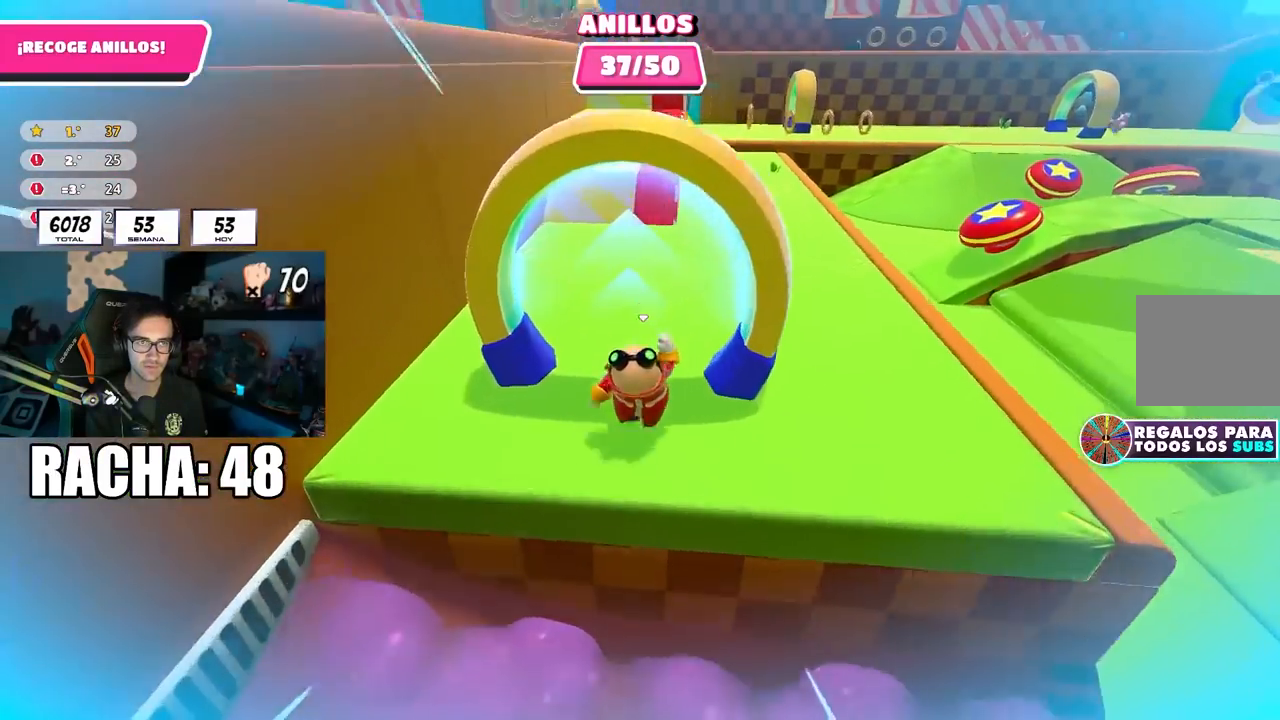
{"buttons": [], "left_stick": "up", "right_stick": "center", "events": [[433, "left_stick", "up"], [433, "right_stick", "center"]]}
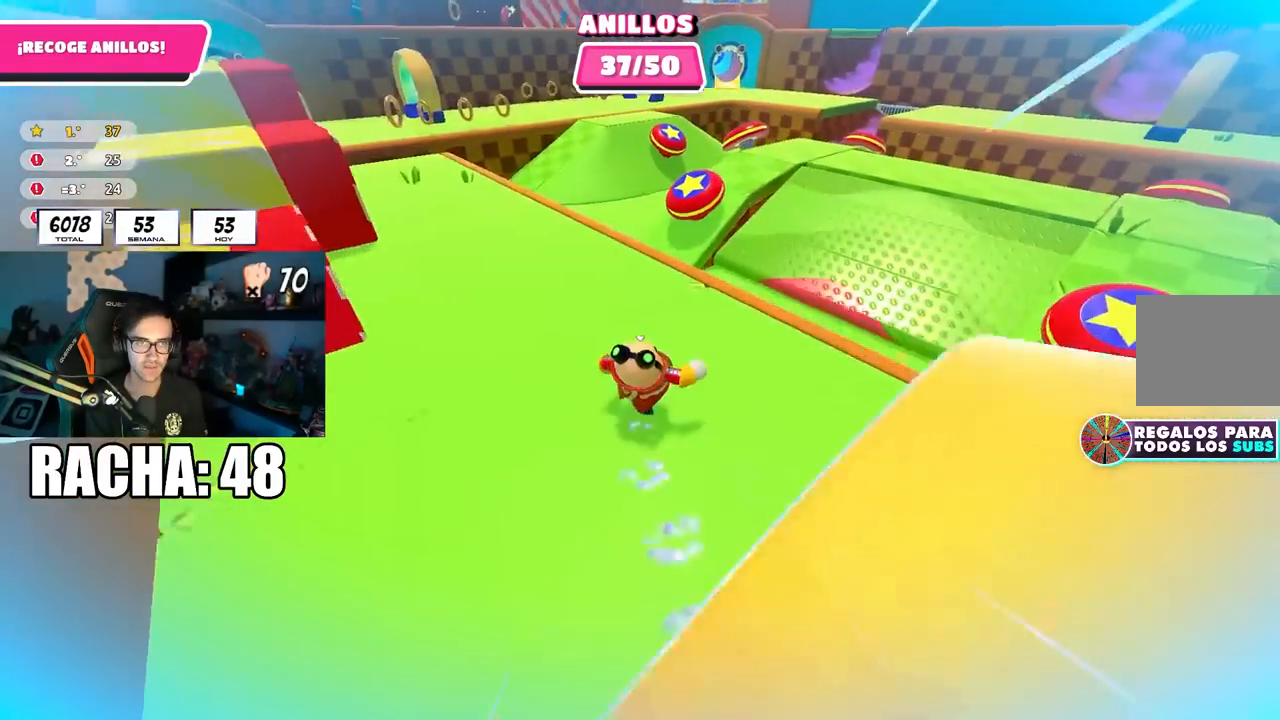
{"buttons": [], "left_stick": "up", "right_stick": "center", "events": [[217, "CROSS", "down"], [367, "CROSS", "up"]]}
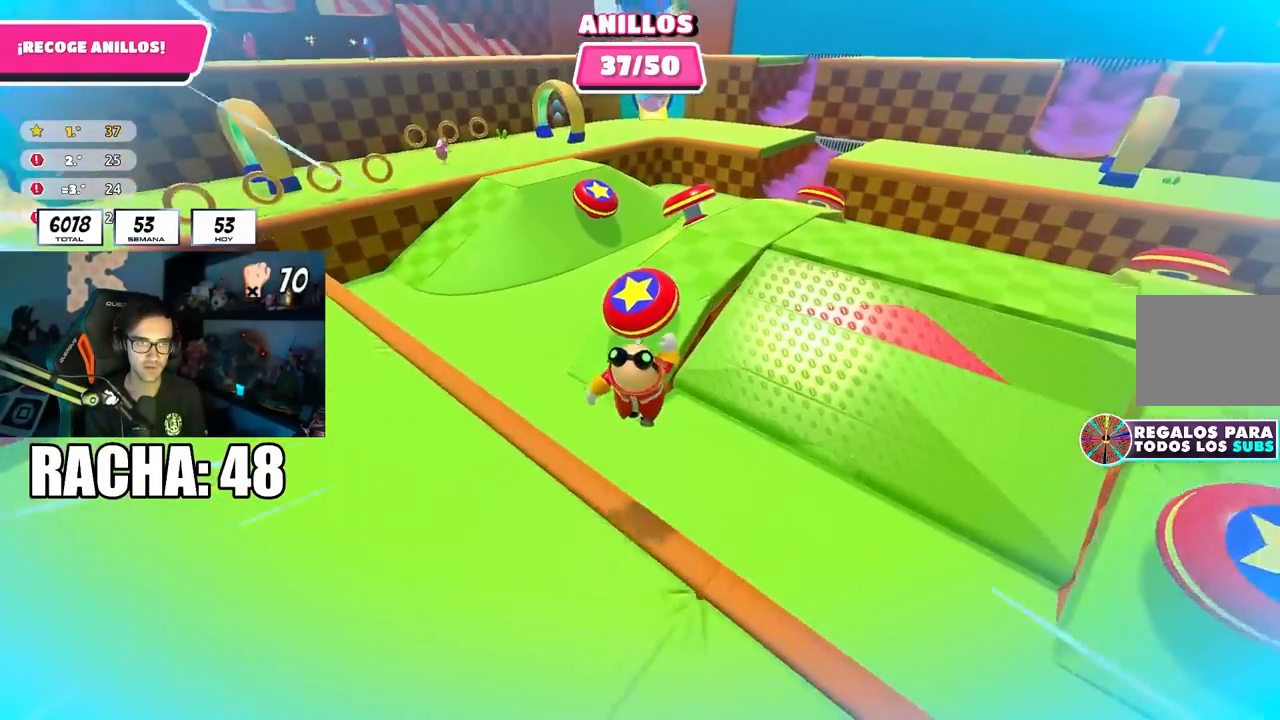
{"buttons": [], "left_stick": "up-left", "right_stick": "up-left", "events": [[33, "SQUARE", "down"], [267, "SQUARE", "up"], [283, "left_stick", "up-left"], [433, "right_stick", "up-left"]]}
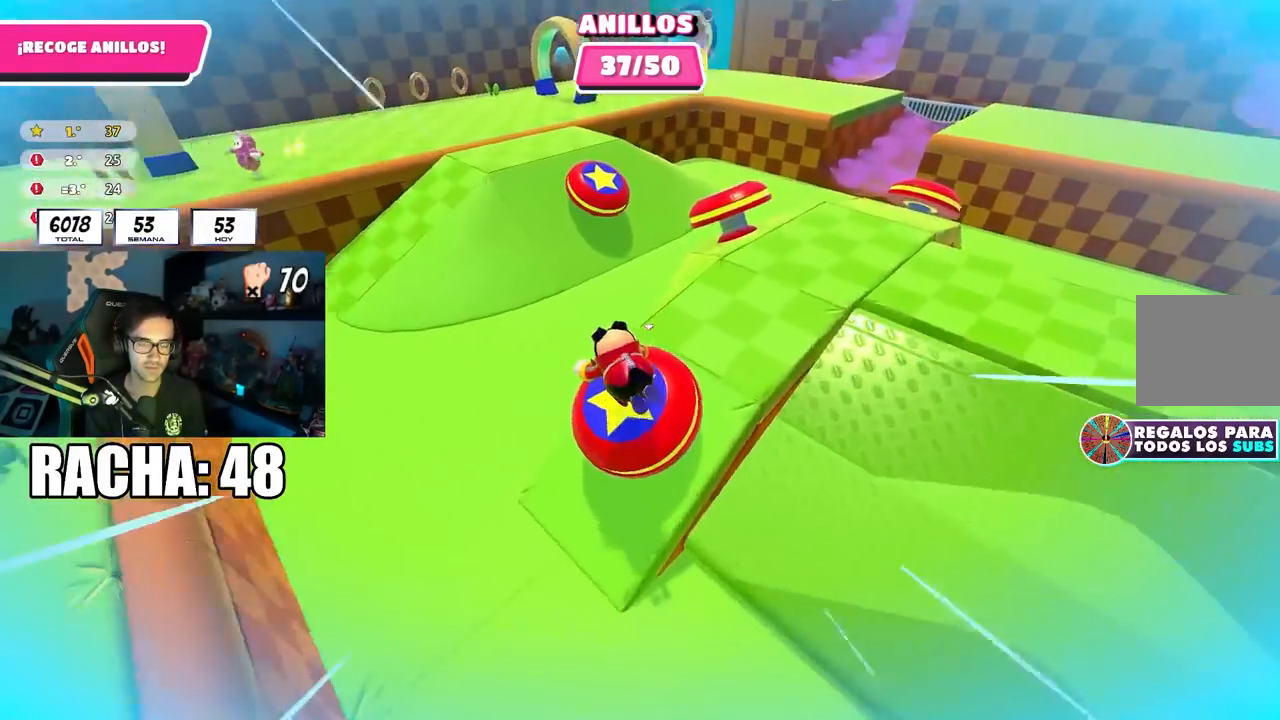
{"buttons": [], "left_stick": "up", "right_stick": "center", "events": [[100, "right_stick", "down-left"], [267, "right_stick", "center"], [383, "left_stick", "up"]]}
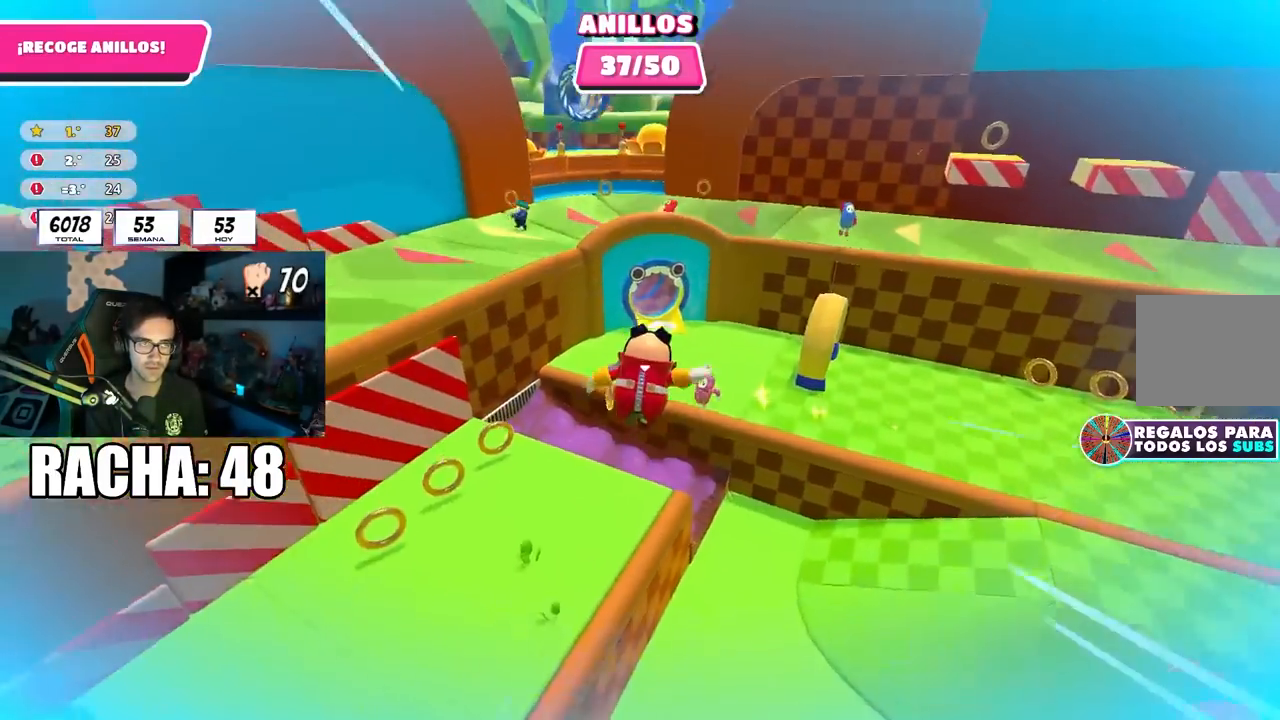
{"buttons": [], "left_stick": "up", "right_stick": "center", "events": [[367, "right_stick", "up"], [467, "right_stick", "center"]]}
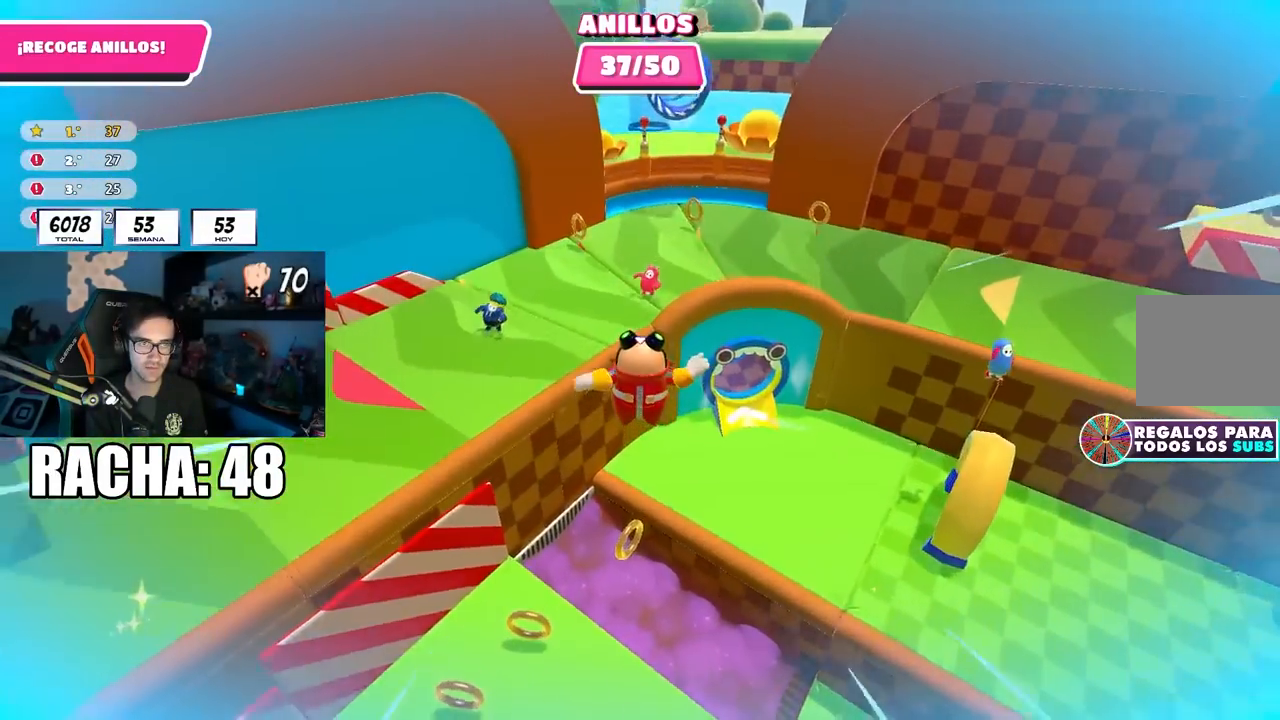
{"buttons": ["SQUARE"], "left_stick": "up", "right_stick": "center", "events": [[317, "SQUARE", "down"]]}
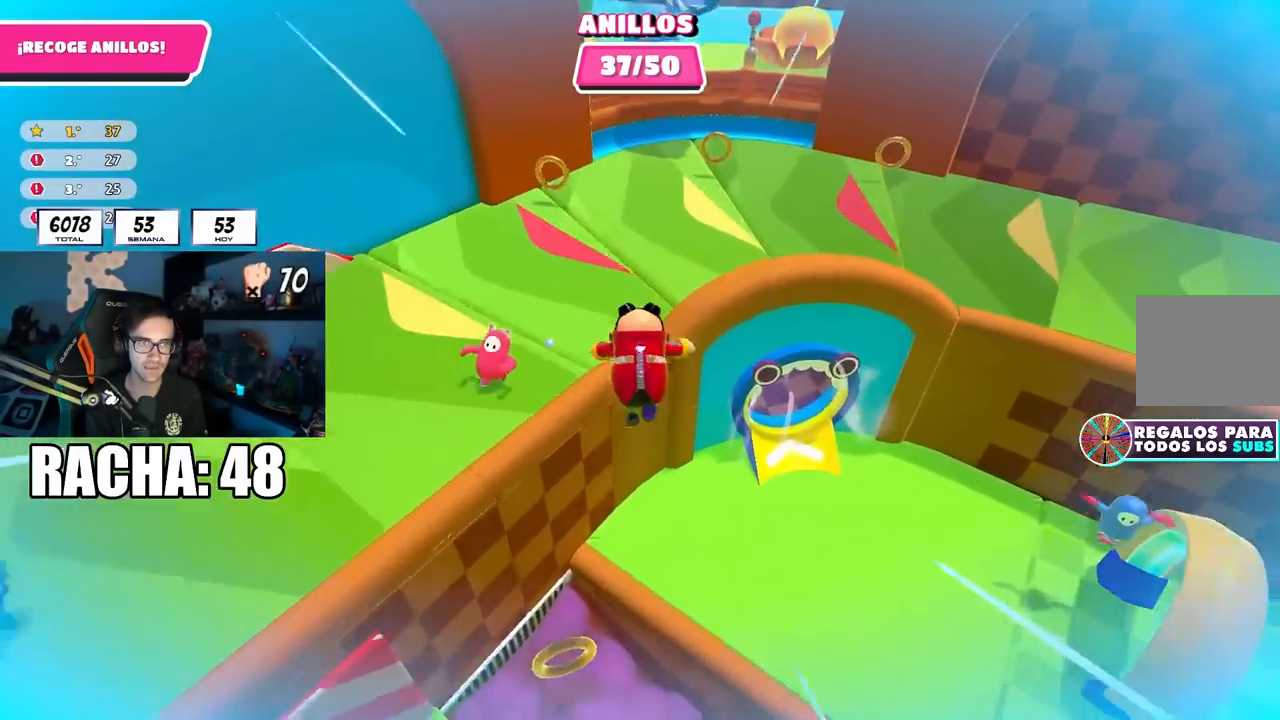
{"buttons": [], "left_stick": "up-right", "right_stick": "center", "events": [[50, "SQUARE", "up"], [217, "right_stick", "up"], [350, "right_stick", "center"], [483, "left_stick", "up-right"]]}
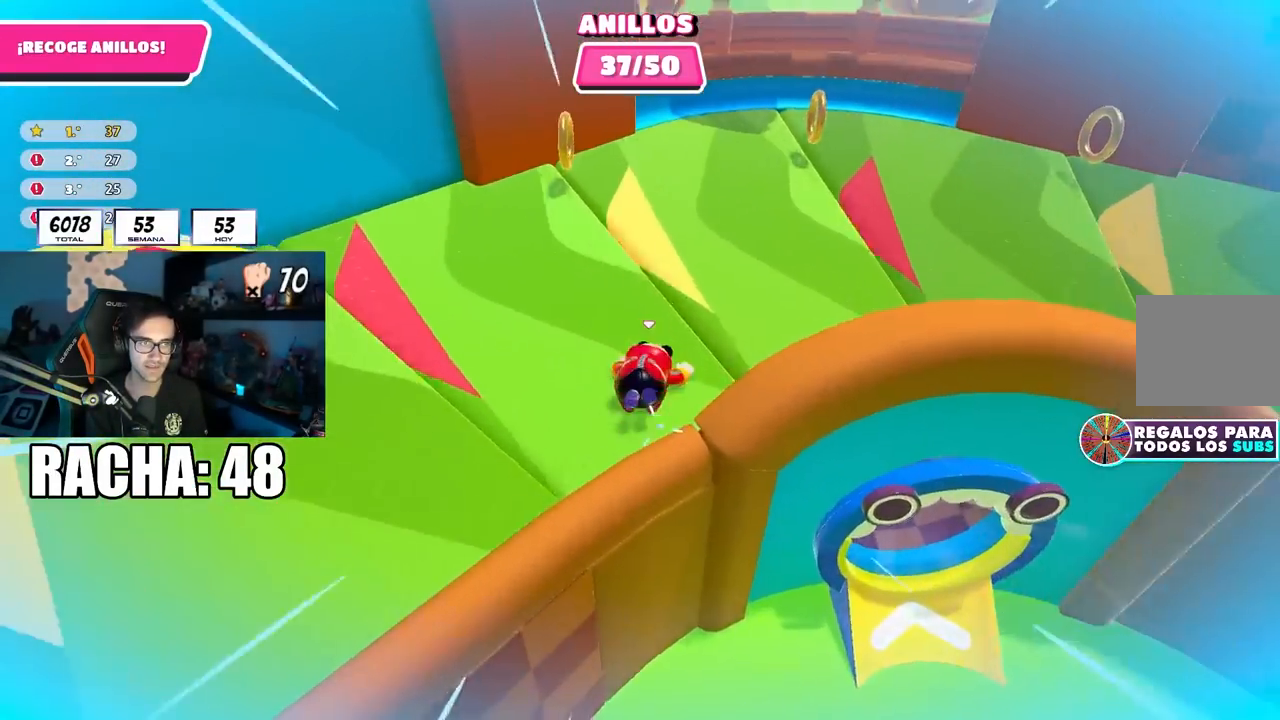
{"buttons": [], "left_stick": "up-left", "right_stick": "center", "events": [[83, "left_stick", "up"], [450, "left_stick", "up-left"]]}
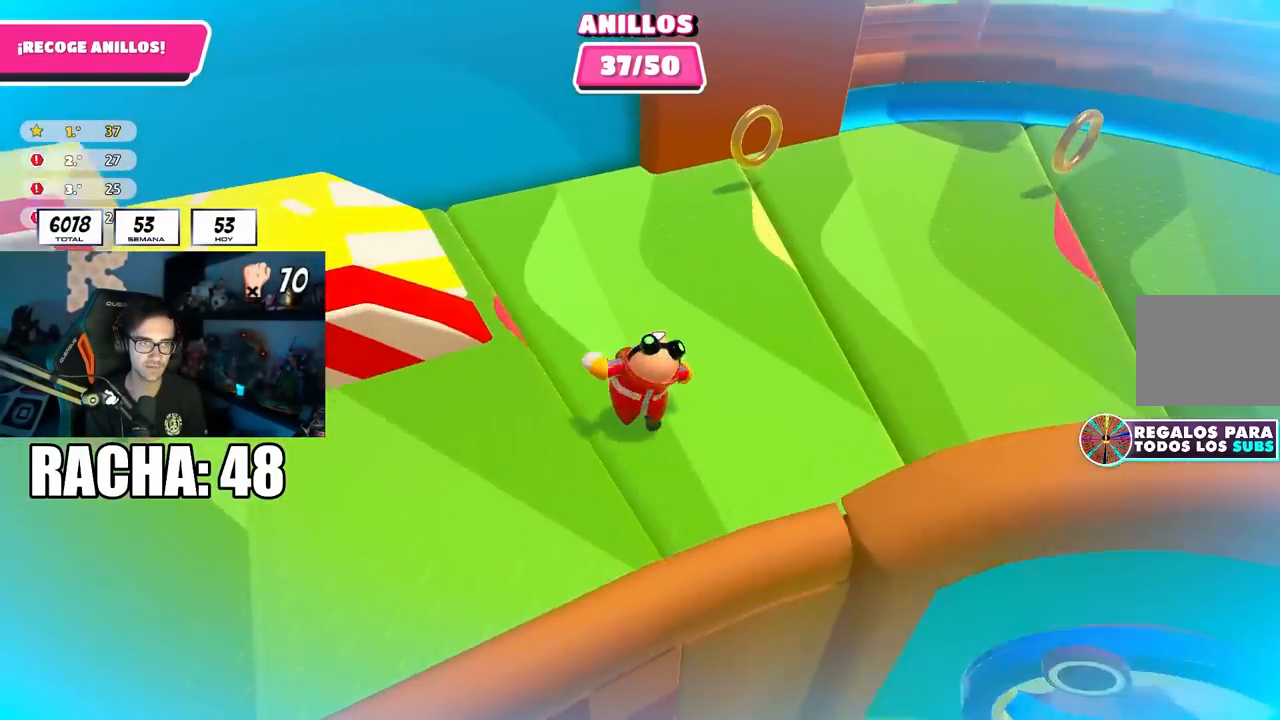
{"buttons": [], "left_stick": "up-right", "right_stick": "center", "events": [[100, "CROSS", "down"], [300, "CROSS", "up"], [300, "left_stick", "up-right"]]}
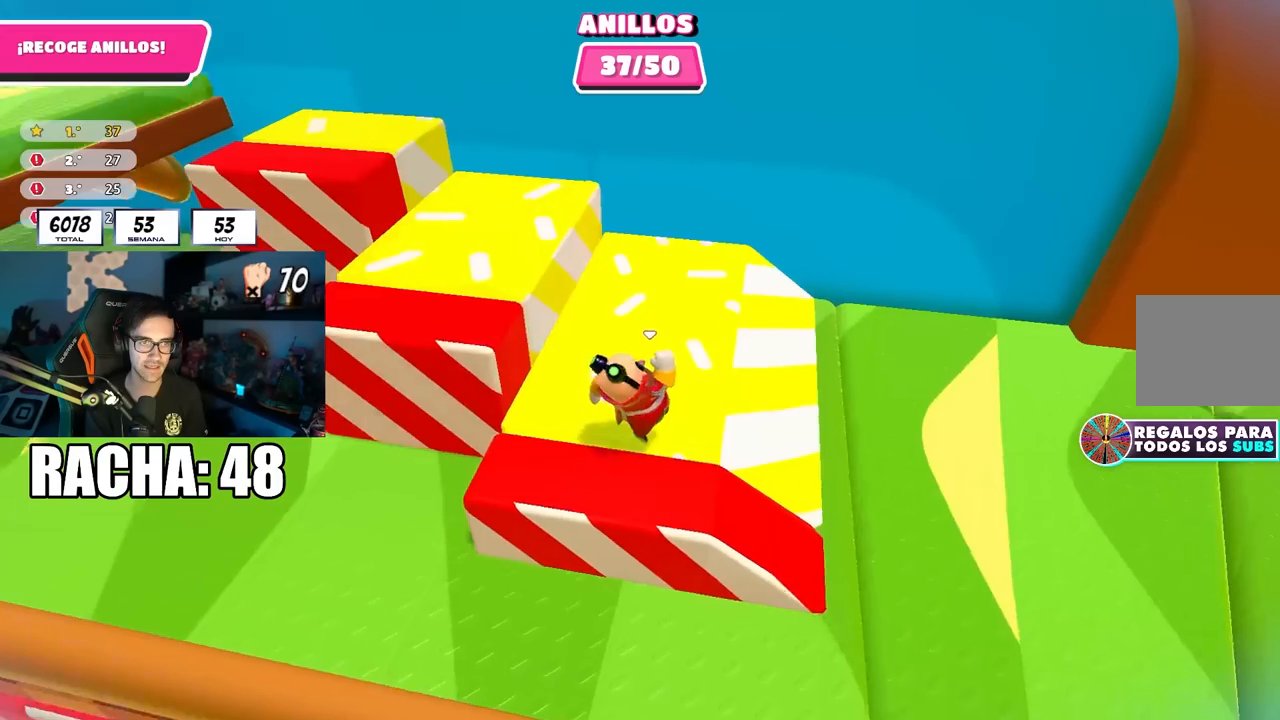
{"buttons": [], "left_stick": "up-left", "right_stick": "center", "events": [[100, "right_stick", "up"], [200, "right_stick", "center"], [300, "left_stick", "up"], [467, "left_stick", "up-left"]]}
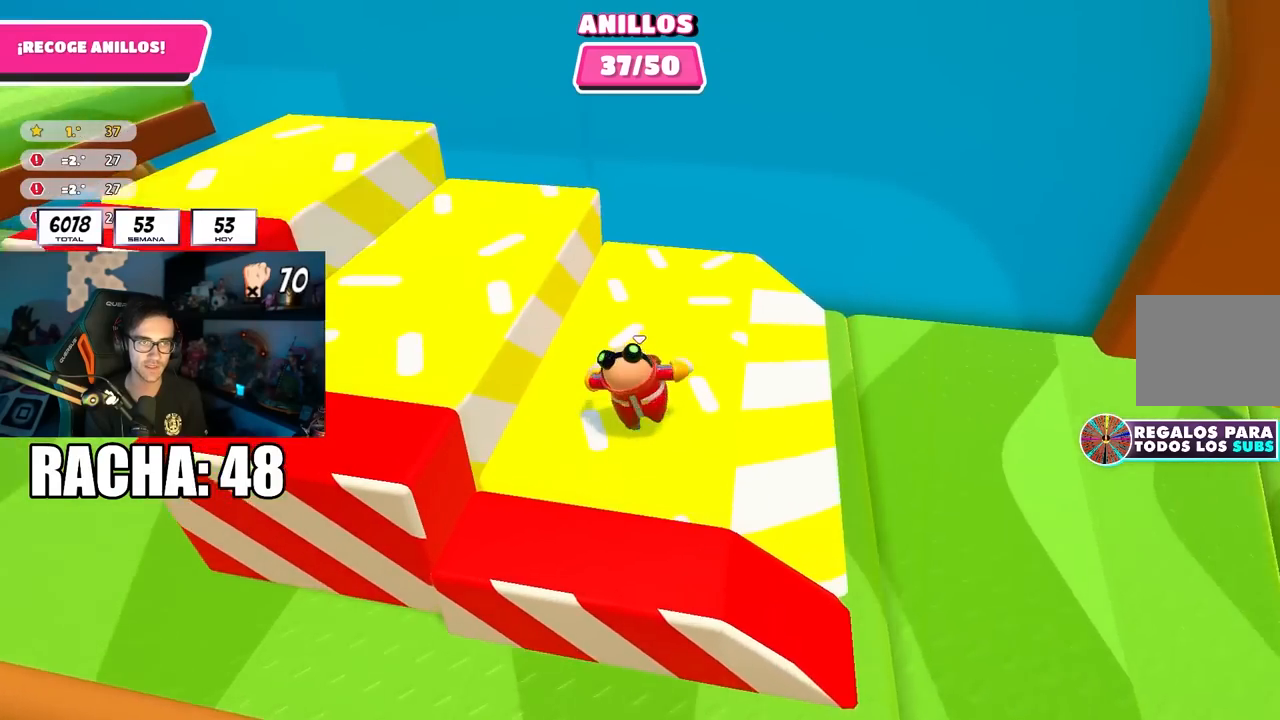
{"buttons": [], "left_stick": "up-left", "right_stick": "left"}
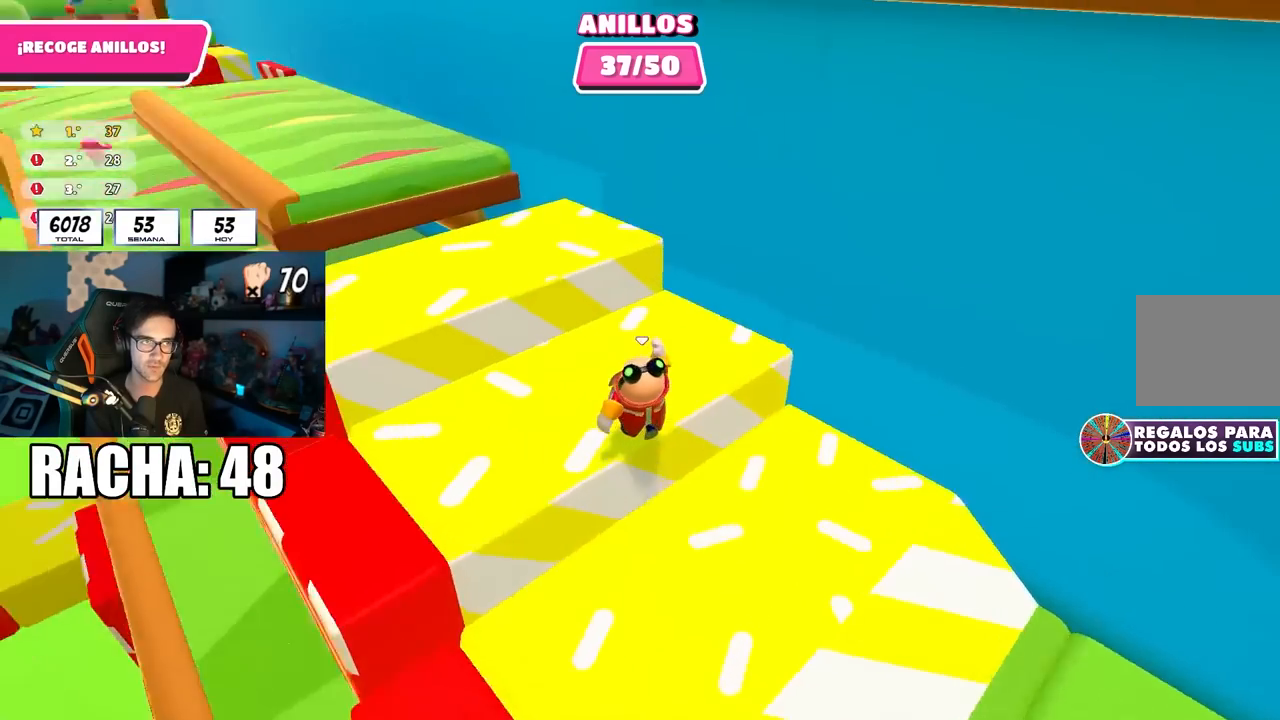
{"buttons": [], "left_stick": "up-left", "right_stick": "center", "events": [[83, "right_stick", "center"], [250, "CROSS", "down"], [400, "CROSS", "up"]]}
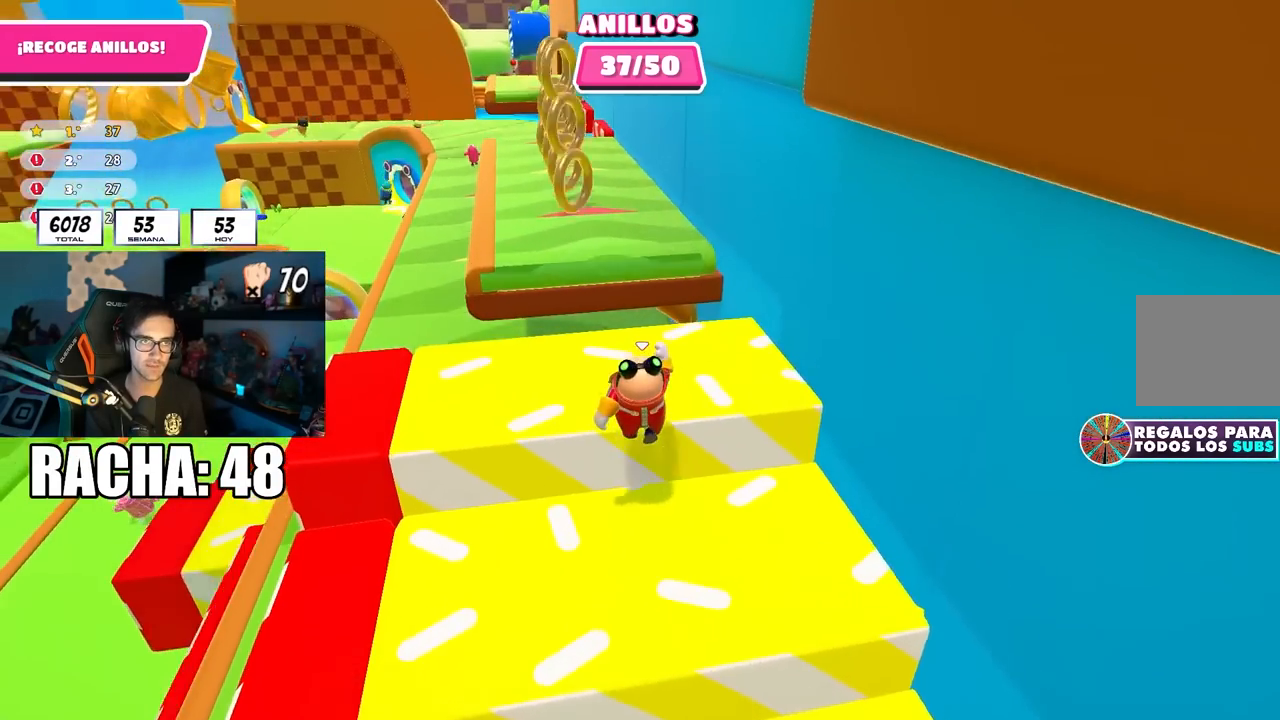
{"buttons": [], "left_stick": "up", "right_stick": "center", "events": [[83, "right_stick", "up-left"], [100, "left_stick", "up"], [150, "right_stick", "center"]]}
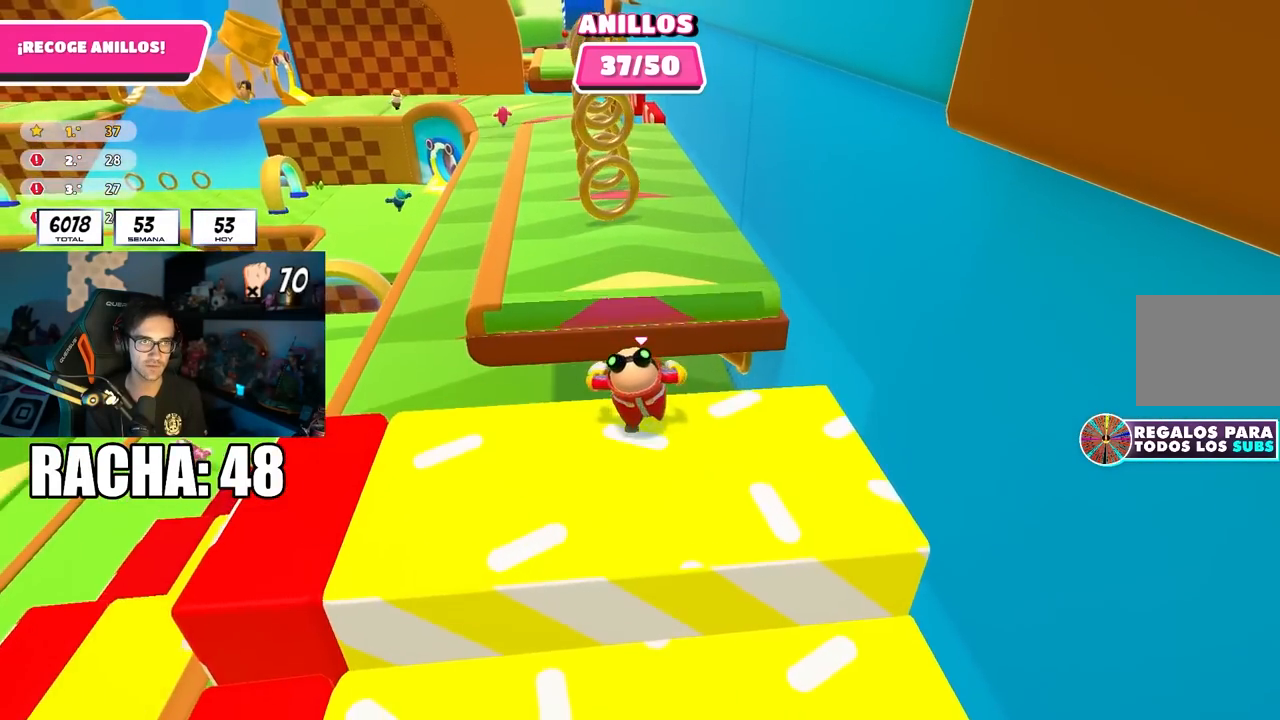
{"buttons": [], "left_stick": "up", "right_stick": "down", "events": [[50, "CROSS", "down"], [200, "CROSS", "up"], [467, "right_stick", "down"]]}
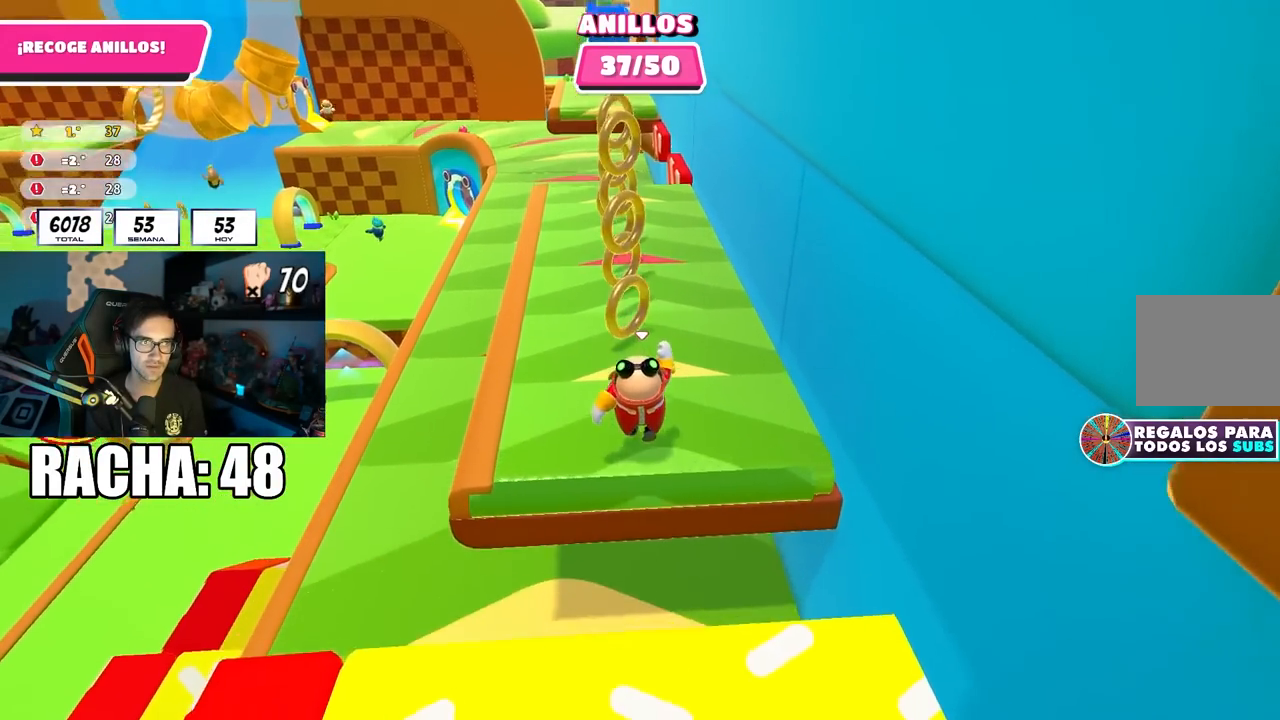
{"buttons": ["CROSS"], "left_stick": "up", "right_stick": "center", "events": [[67, "right_stick", "center"], [250, "CROSS", "down"]]}
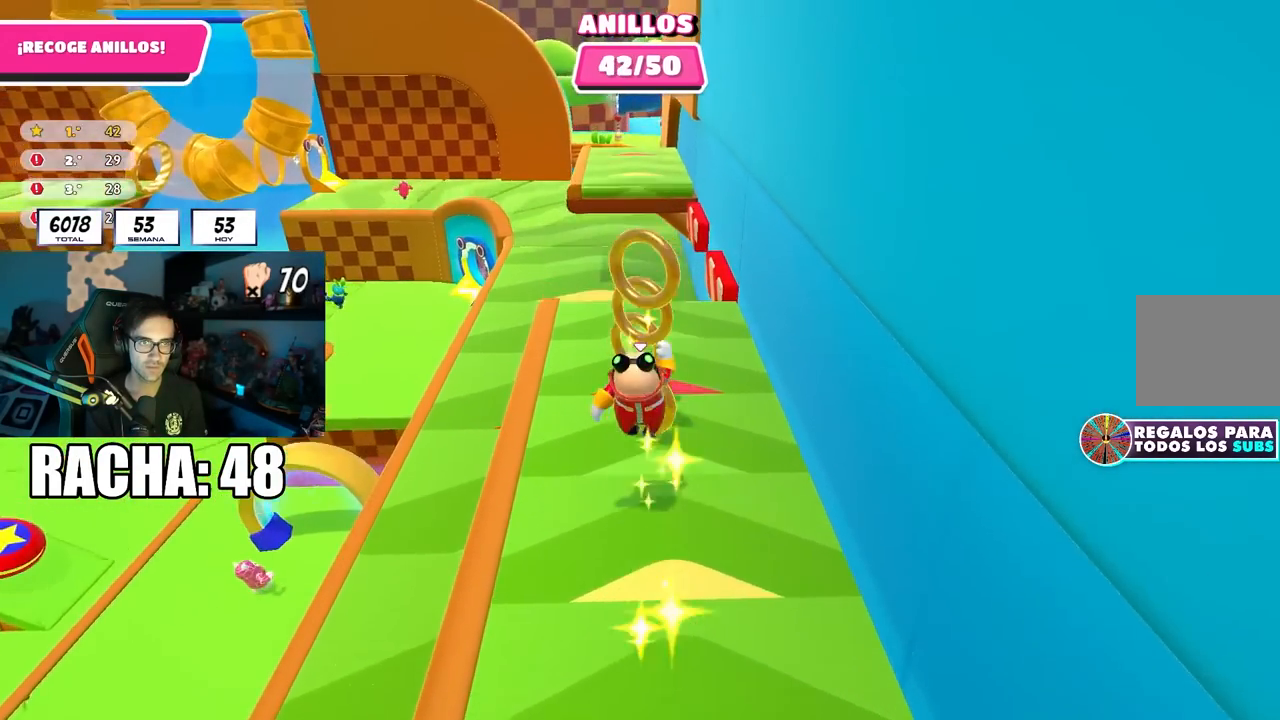
{"buttons": [], "left_stick": "down-right", "right_stick": "center", "events": [[83, "CROSS", "up"], [300, "left_stick", "right"], [350, "left_stick", "down-right"], [350, "right_stick", "down-right"], [467, "right_stick", "center"]]}
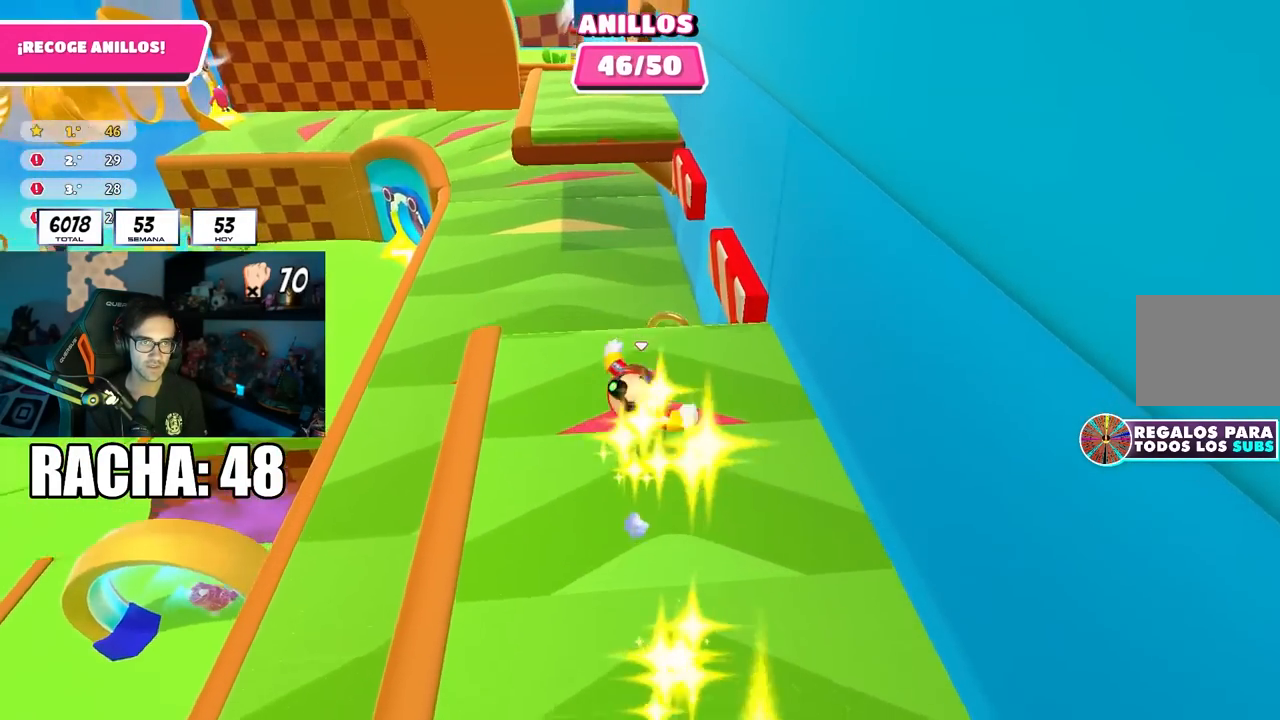
{"buttons": [], "left_stick": "down-right", "right_stick": "center", "events": [[50, "left_stick", "right"], [100, "CROSS", "down"], [250, "CROSS", "up"], [367, "left_stick", "down-right"]]}
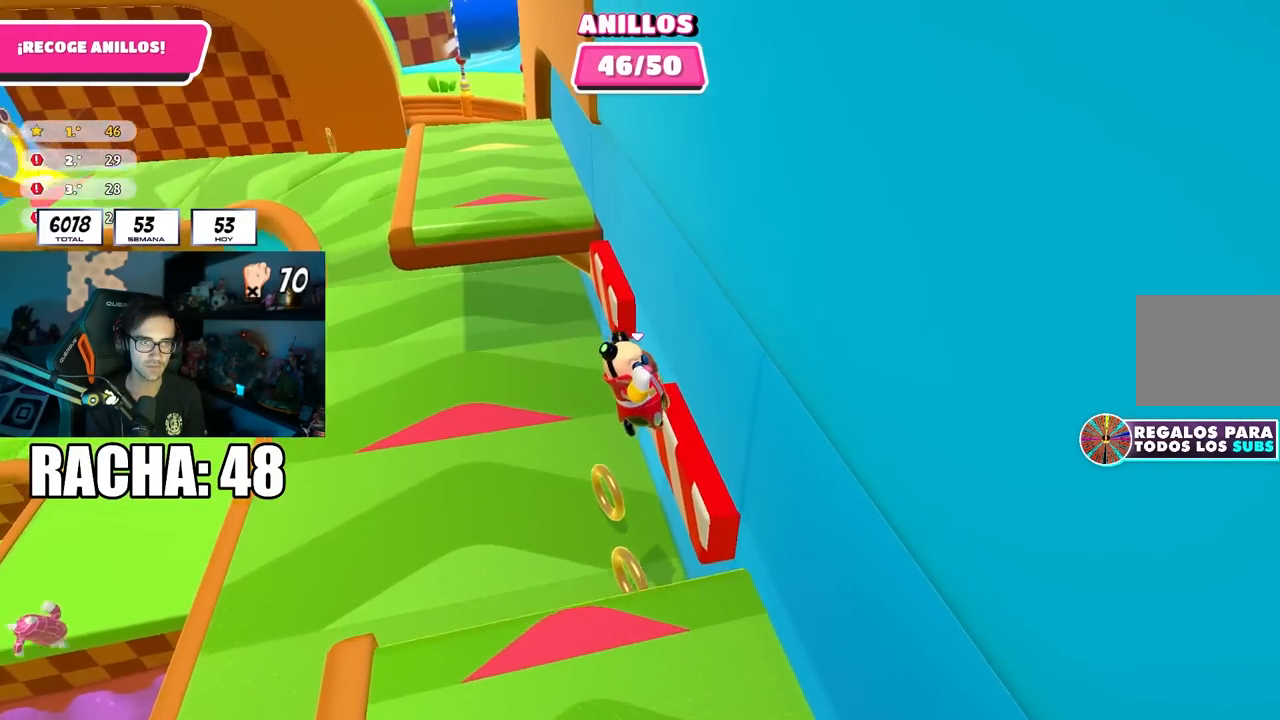
{"buttons": [], "left_stick": "up", "right_stick": "center", "events": [[33, "left_stick", "right"], [217, "left_stick", "up"], [233, "right_stick", "down"], [383, "right_stick", "center"]]}
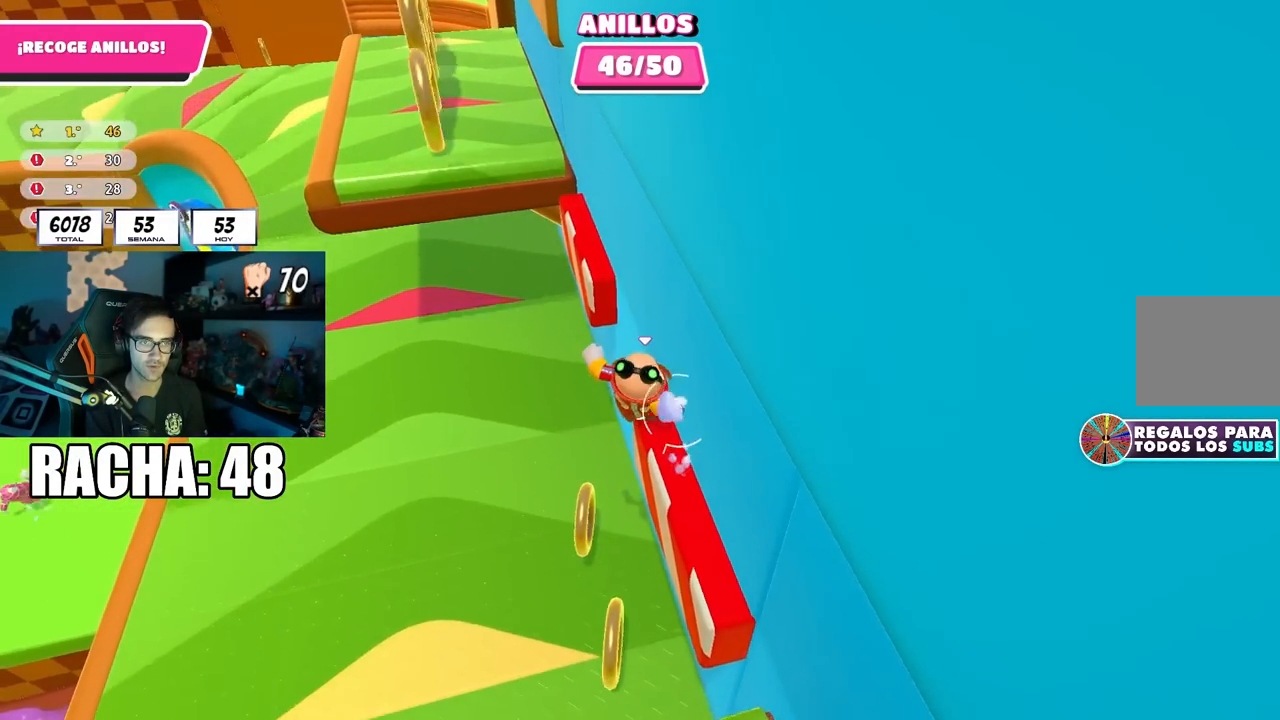
{"buttons": [], "left_stick": "up", "right_stick": "center", "events": [[67, "CROSS", "down"], [267, "CROSS", "up"]]}
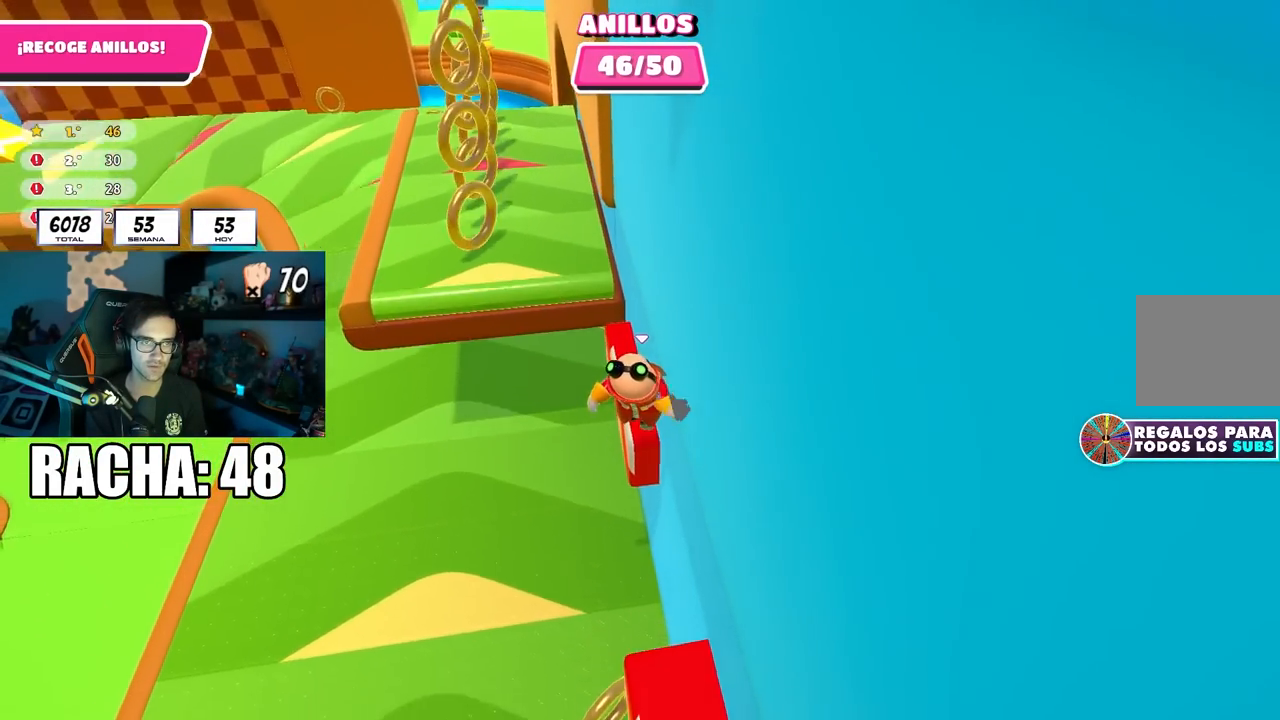
{"buttons": ["CROSS"], "left_stick": "up-left", "right_stick": "center", "events": [[350, "left_stick", "up-left"], [483, "CROSS", "down"]]}
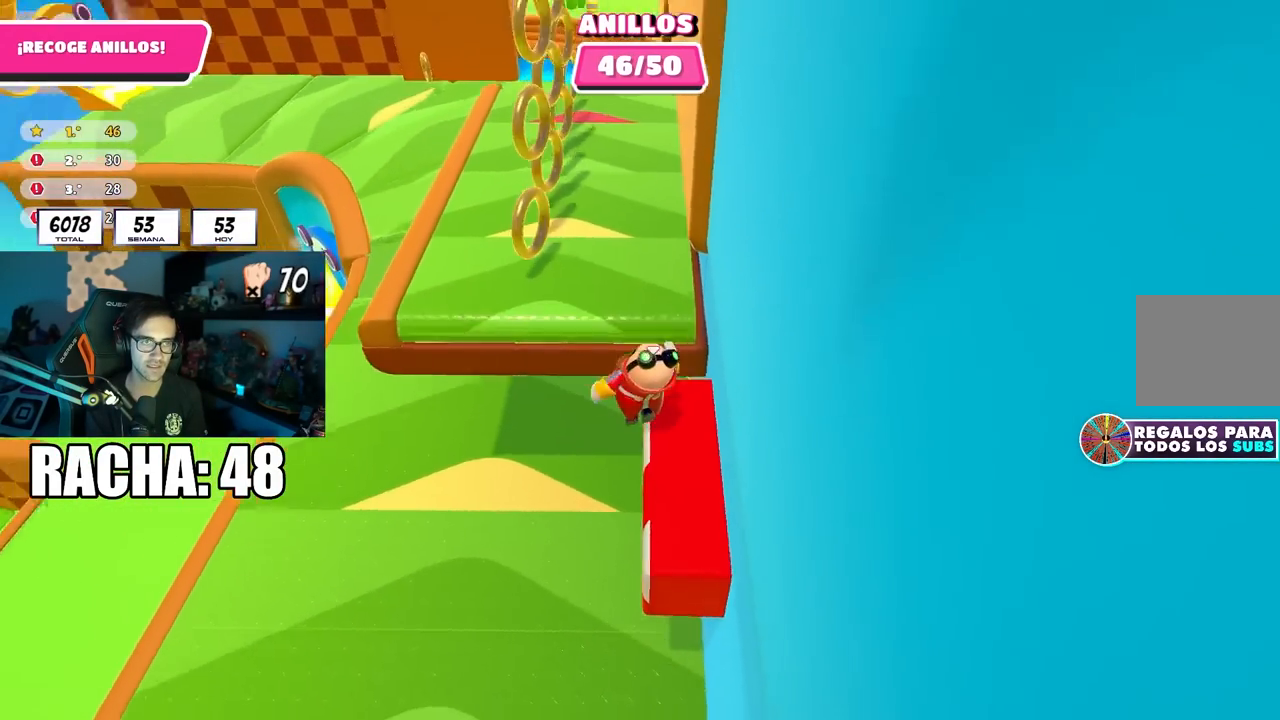
{"buttons": [], "left_stick": "up-right", "right_stick": "center", "events": [[150, "CROSS", "up"], [167, "left_stick", "up-right"], [250, "left_stick", "right"], [283, "right_stick", "down-right"], [400, "right_stick", "center"], [433, "left_stick", "up-right"]]}
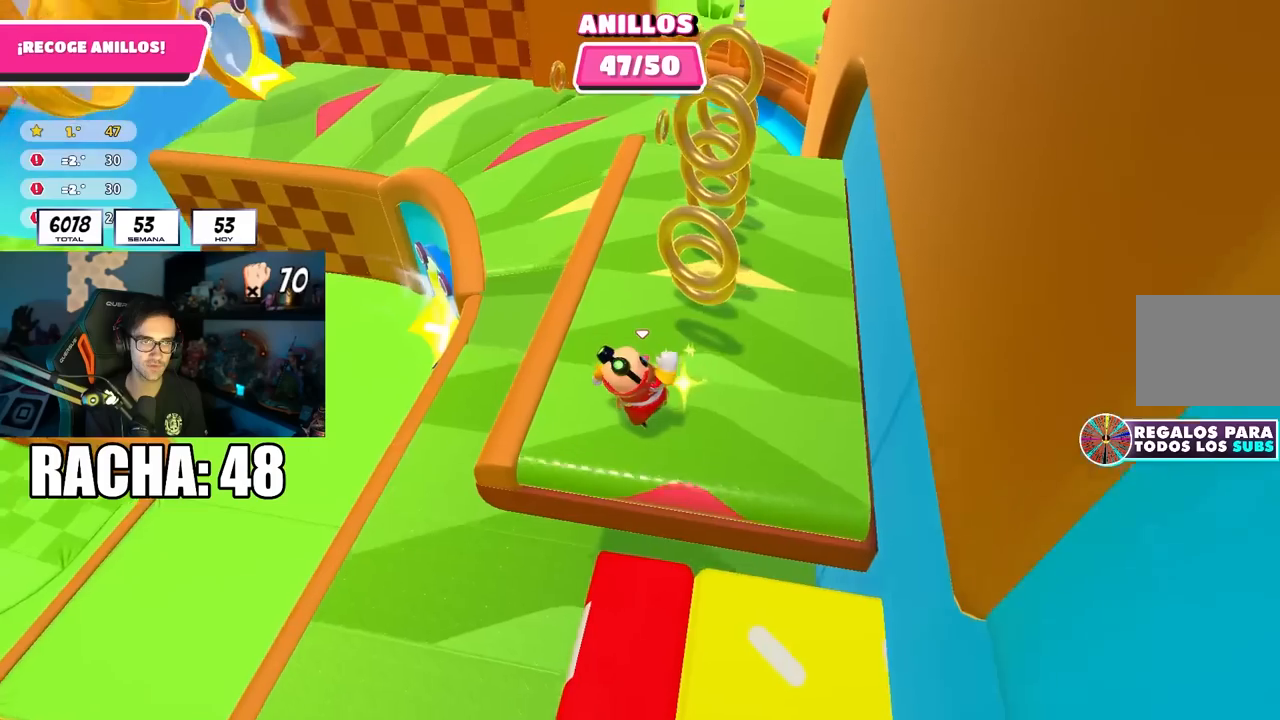
{"buttons": [], "left_stick": "up", "right_stick": "up-left", "events": [[67, "CROSS", "down"], [283, "left_stick", "up"], [300, "CROSS", "up"], [467, "right_stick", "up-left"]]}
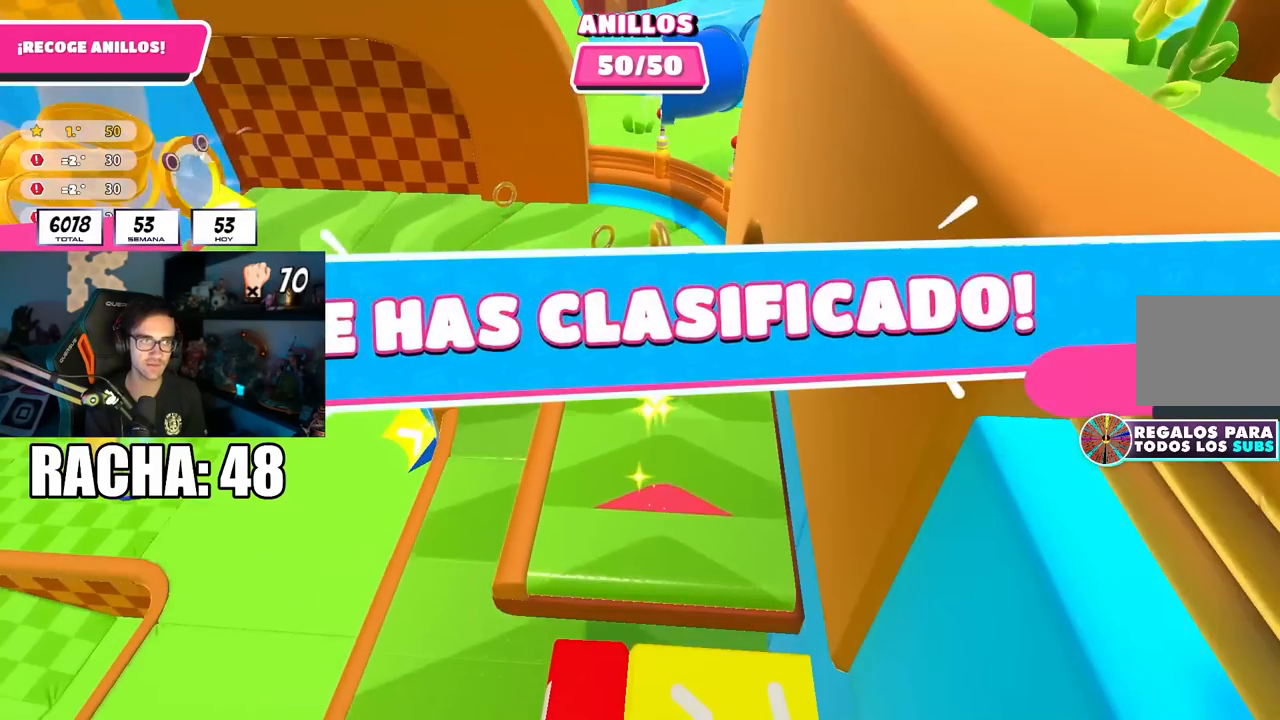
{"buttons": [], "left_stick": "center", "right_stick": "center", "events": [[67, "right_stick", "center"], [233, "left_stick", "up-right"], [333, "left_stick", "center"]]}